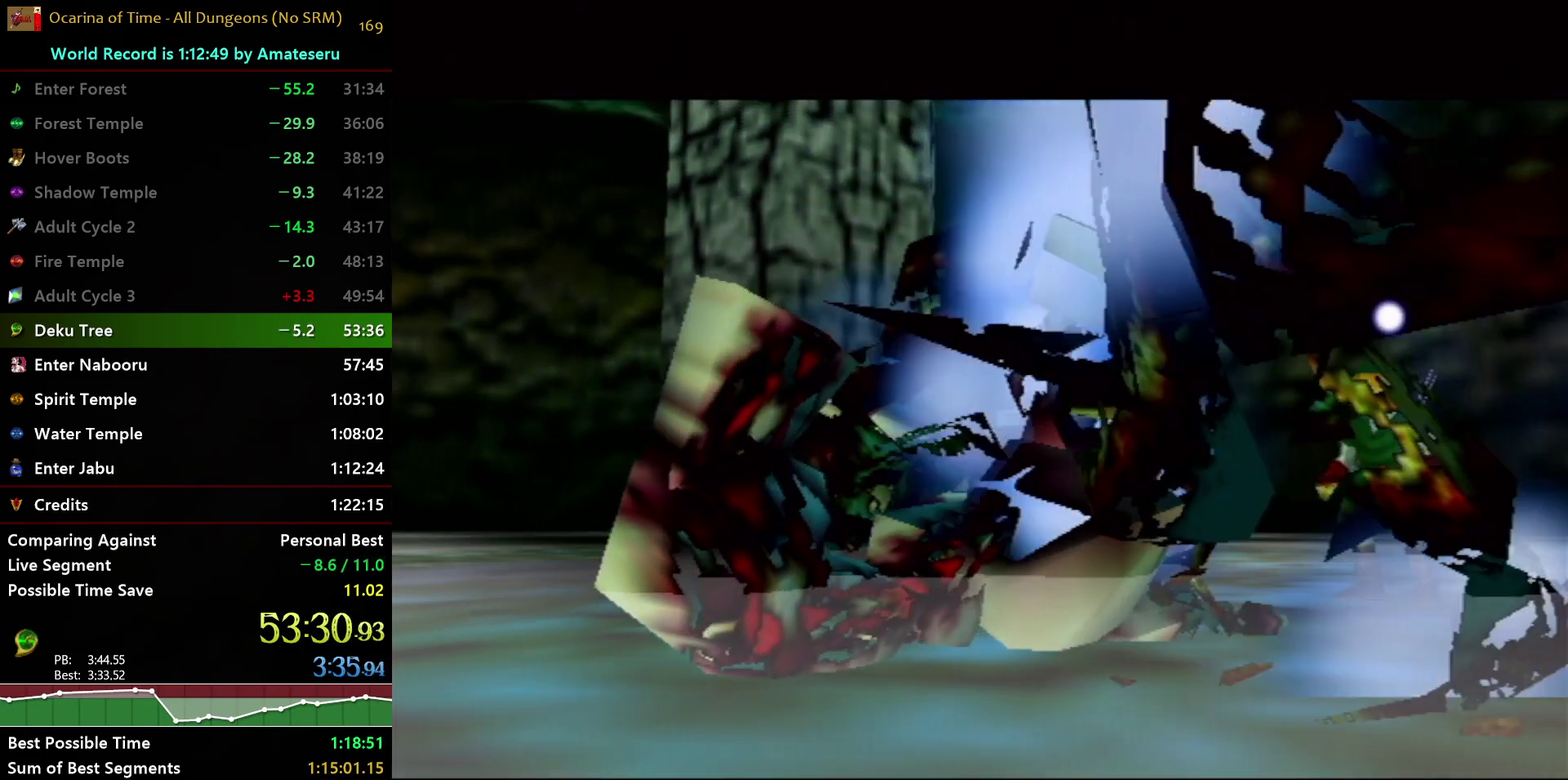
Gameplay with a controller (Nintendo layout); each line is a JSON object with the inputs held at the frame after it (dt_ms = milliseconds from this image to that frame). "events" lists button and stick changes between this image and that frame as [ms after this image, input, new state], when the widget could be followed in between. Not read: L3 R3 START.
{"dt_ms": 500, "buttons": [], "left_stick": "up-right", "right_stick": "center", "events": []}
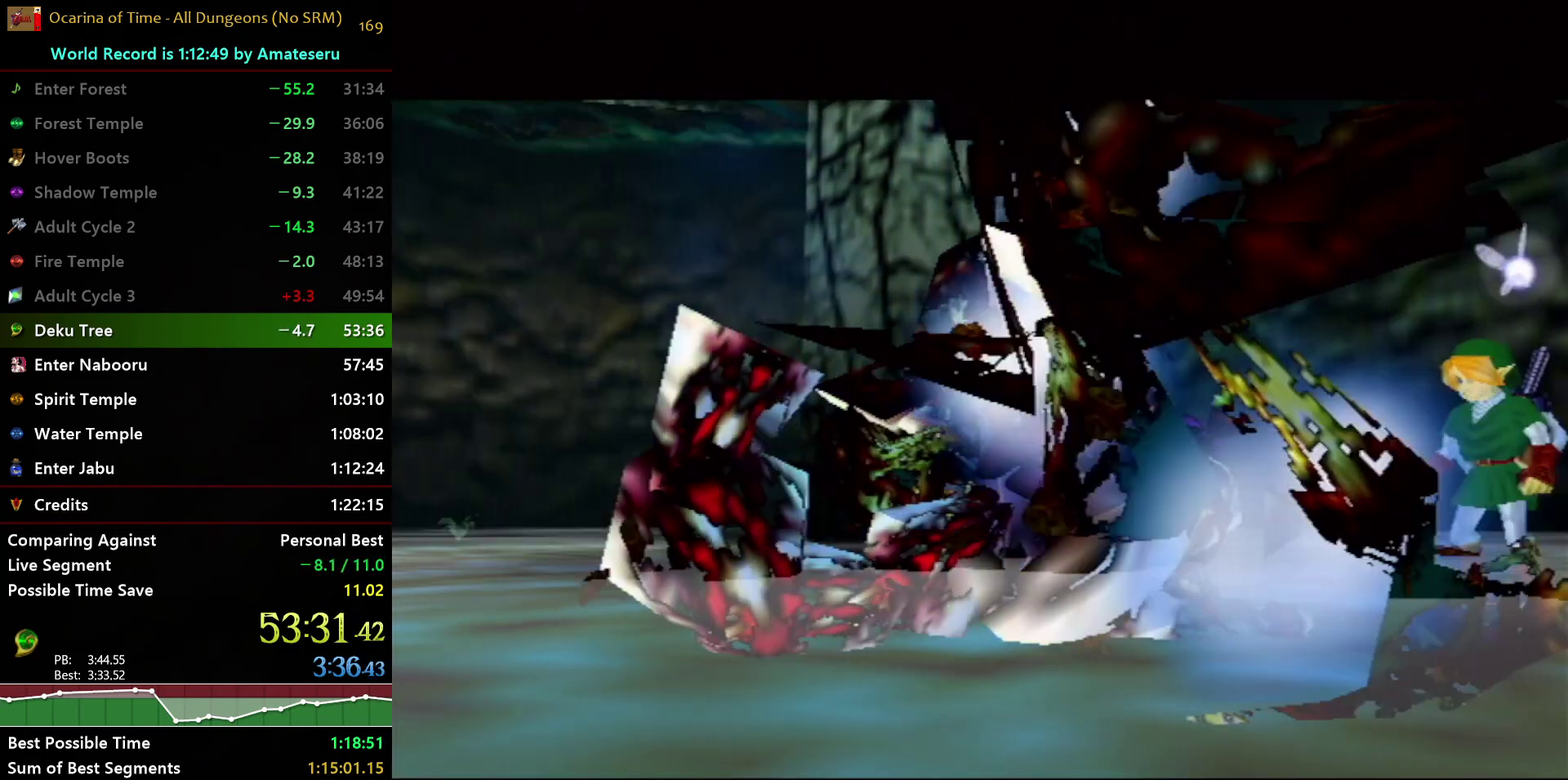
{"dt_ms": 500, "buttons": [], "left_stick": "center", "right_stick": "center", "events": [[300, "left_stick", "center"]]}
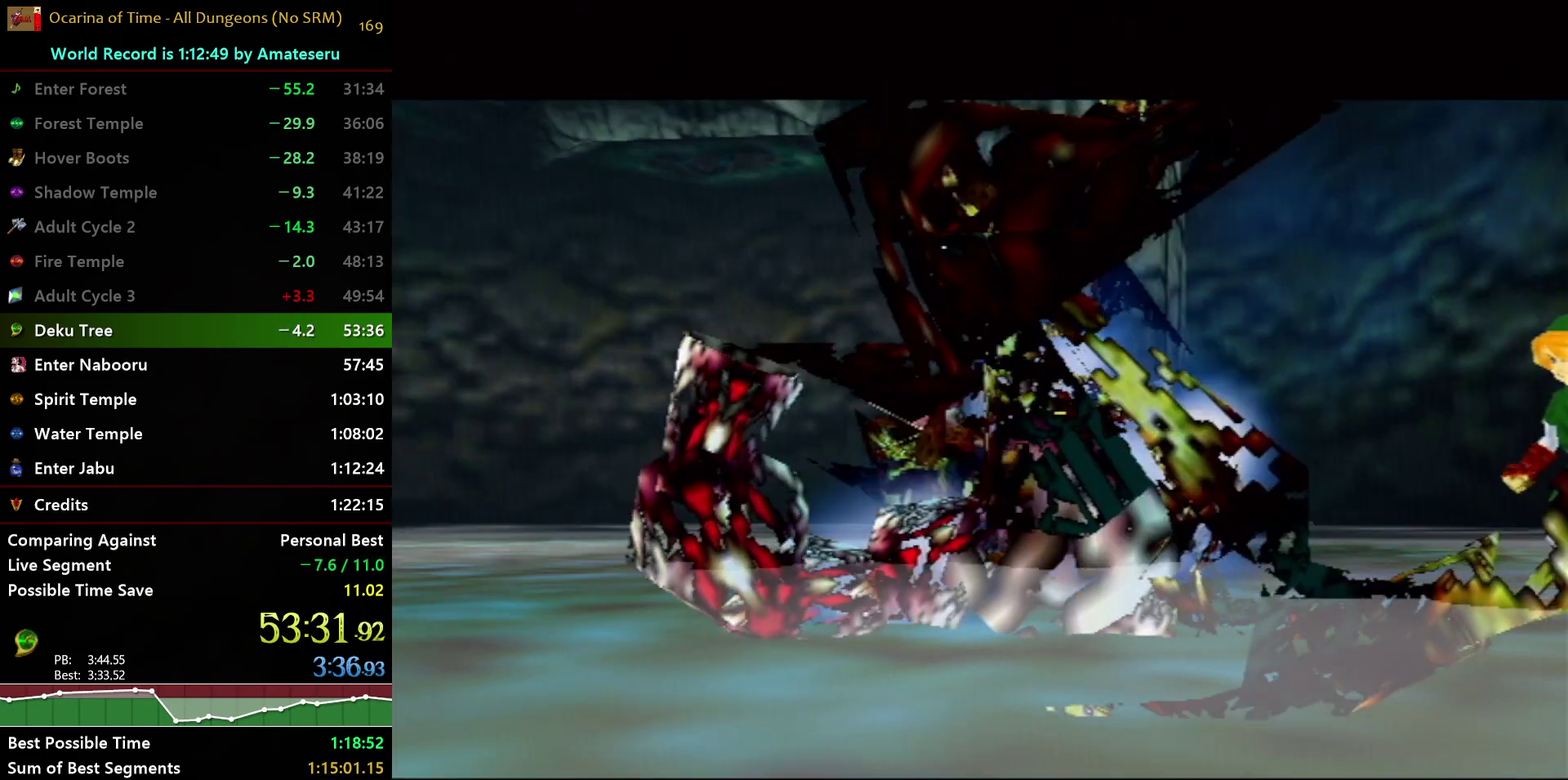
{"dt_ms": 500, "buttons": [], "left_stick": "center", "right_stick": "center", "events": []}
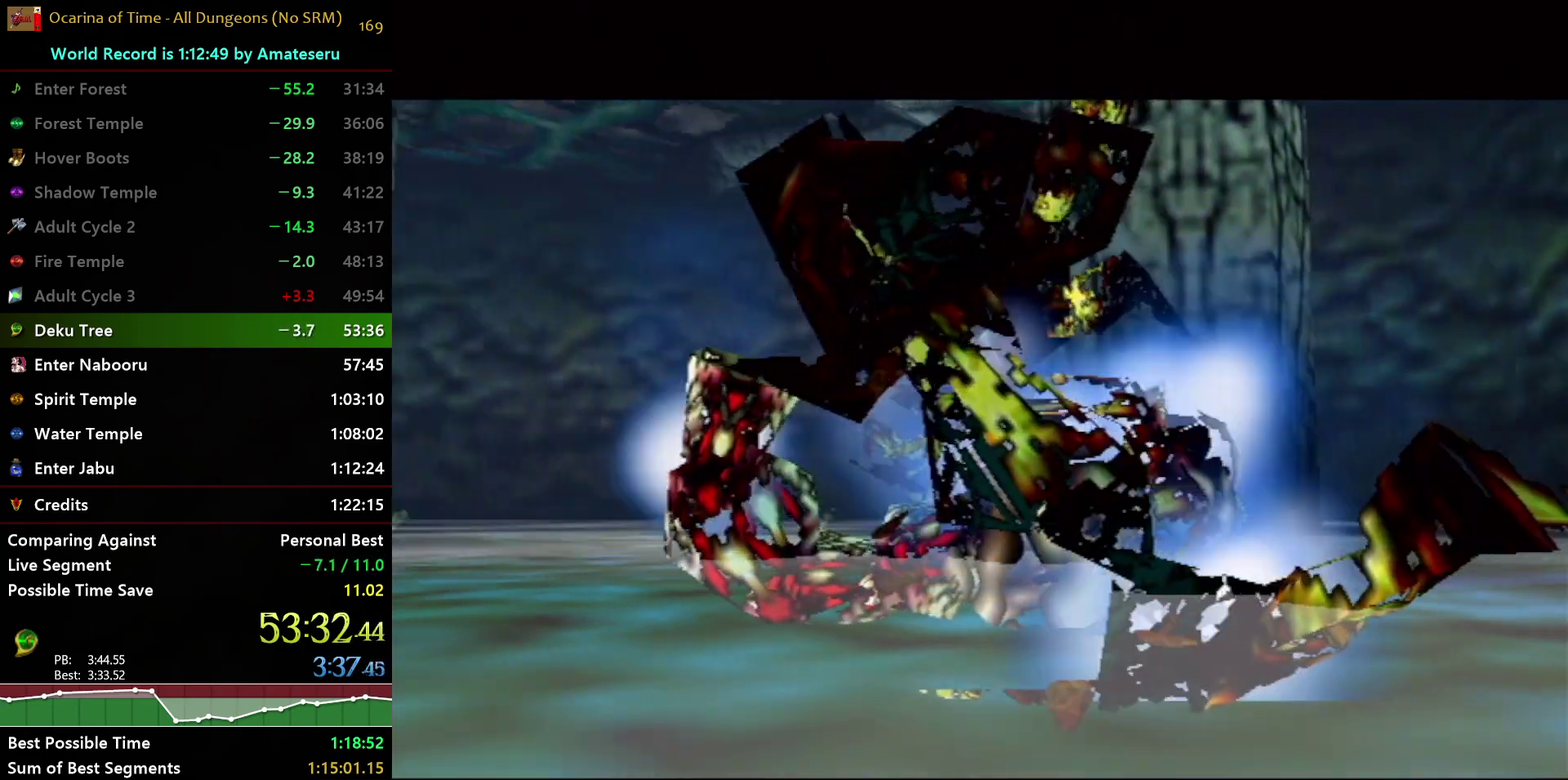
{"dt_ms": 500, "buttons": [], "left_stick": "center", "right_stick": "center", "events": []}
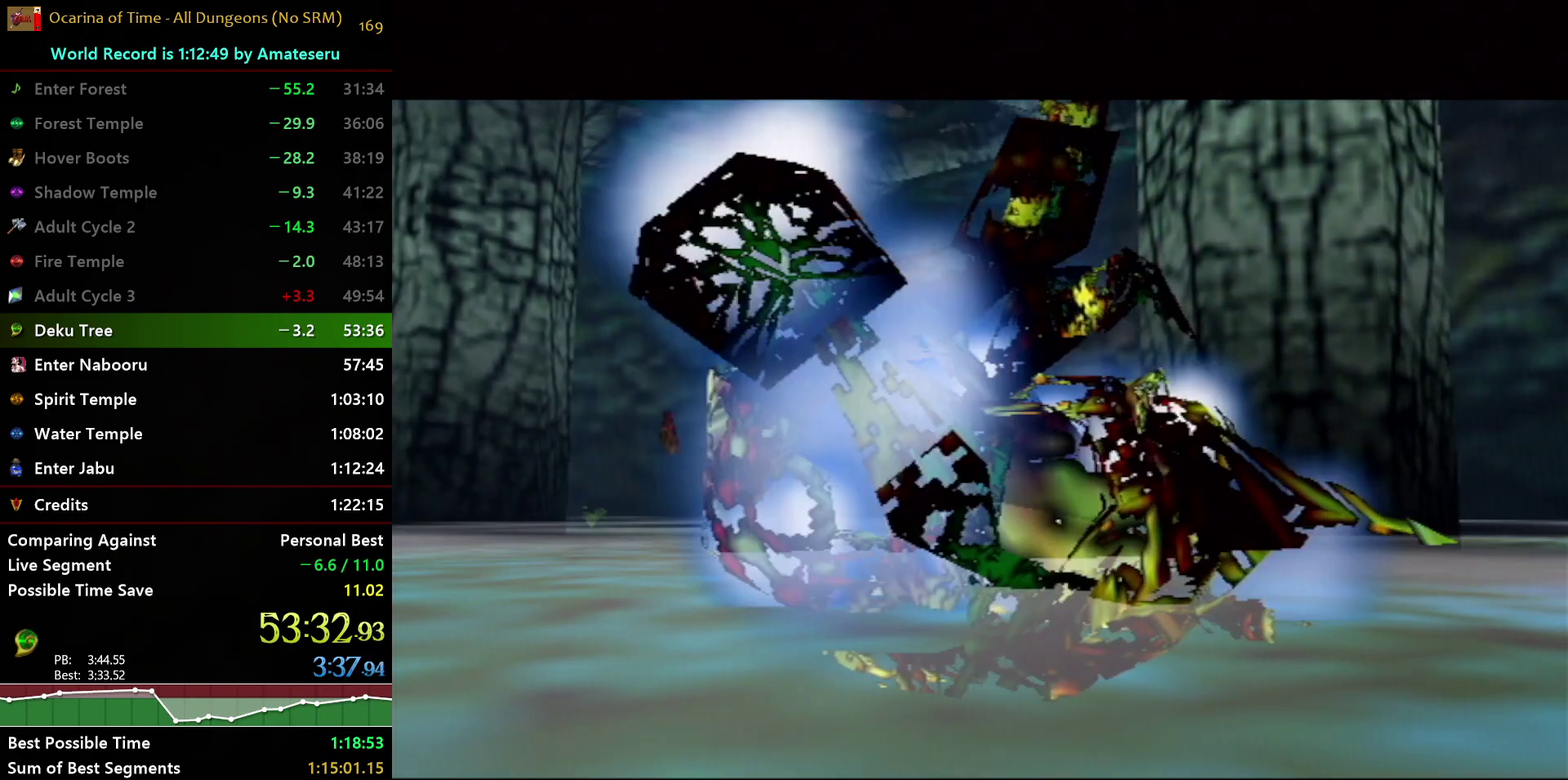
{"dt_ms": 500, "buttons": [], "left_stick": "center", "right_stick": "center", "events": []}
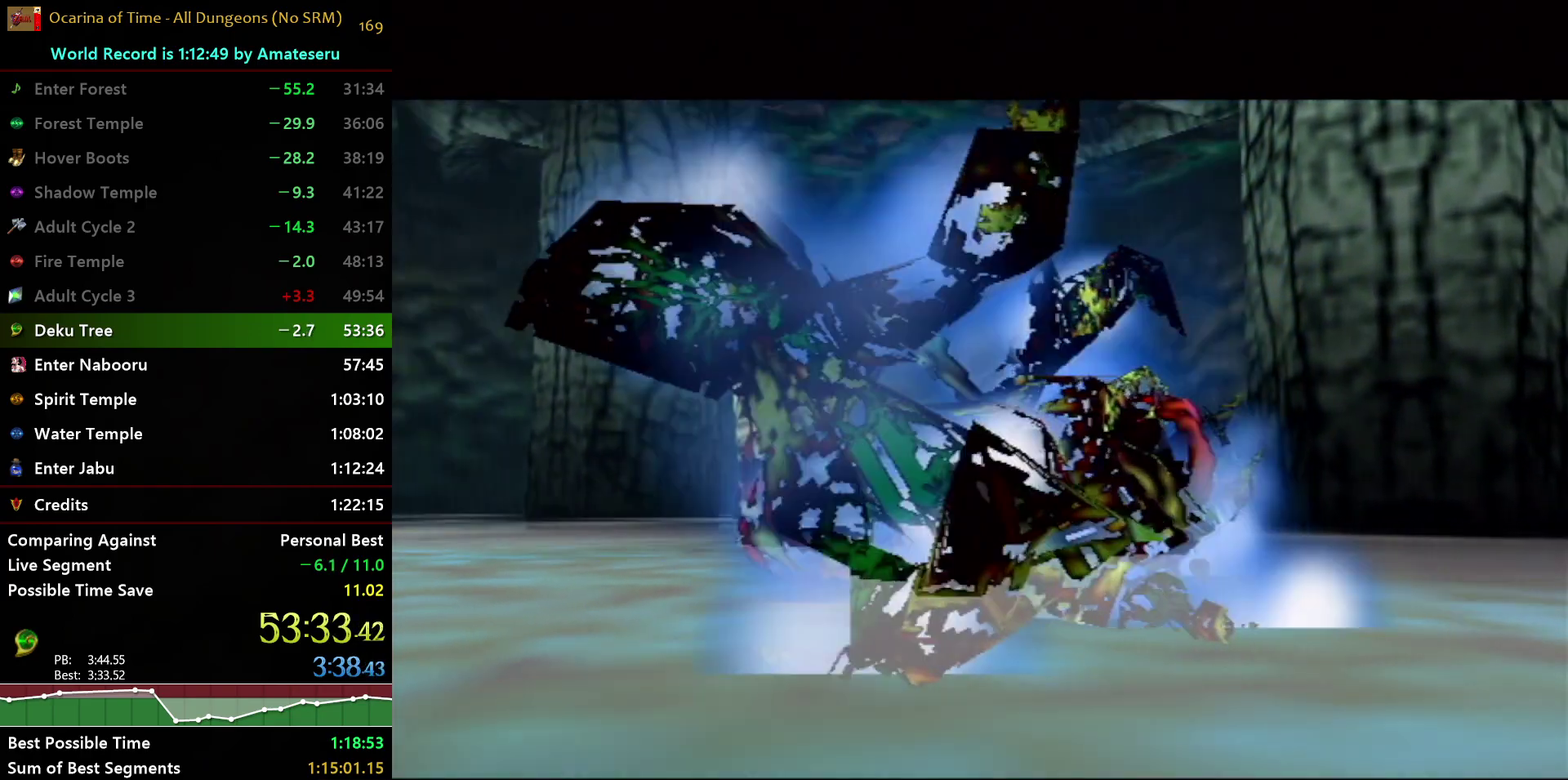
{"dt_ms": 500, "buttons": [], "left_stick": "center", "right_stick": "center", "events": []}
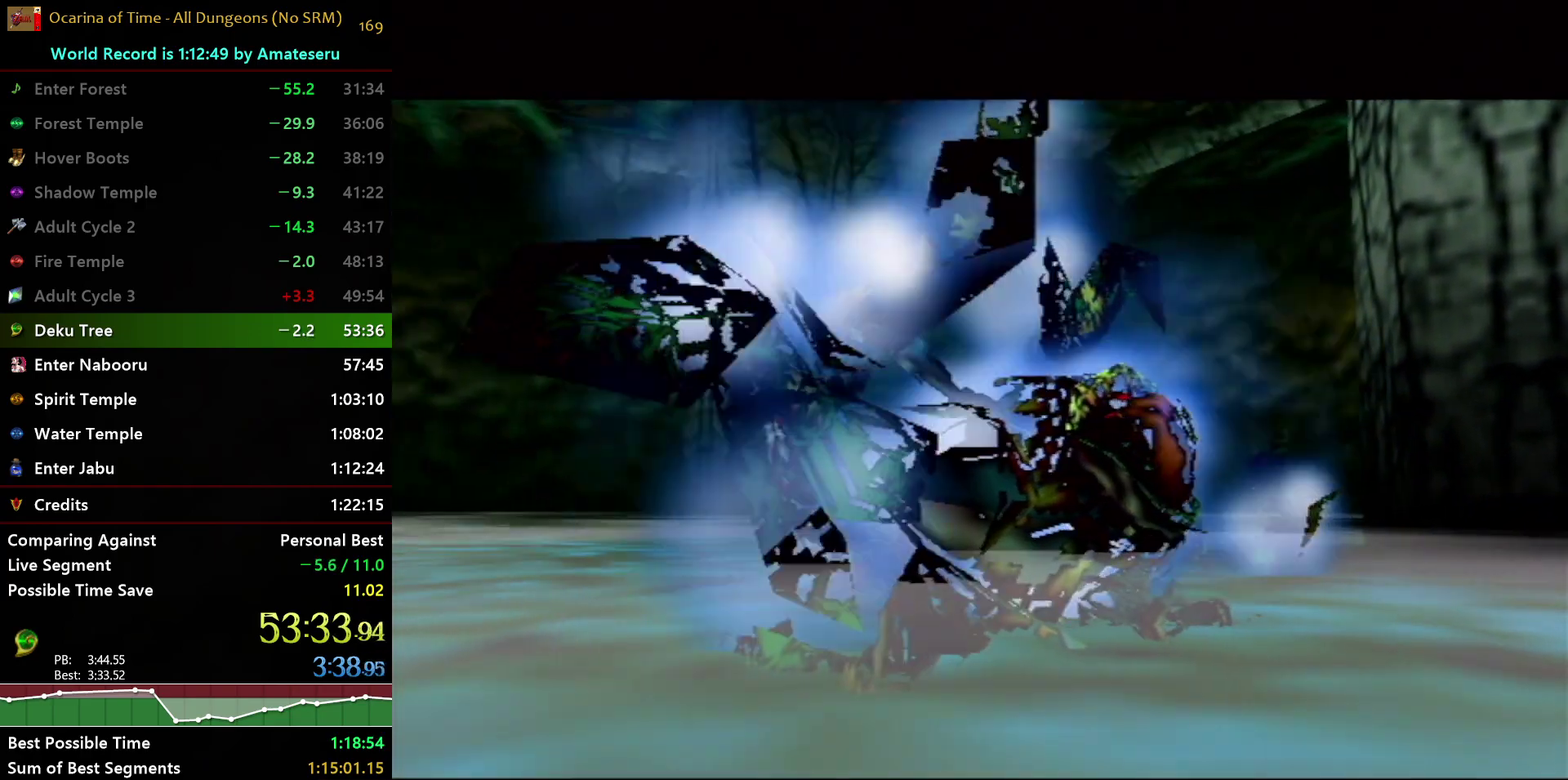
{"dt_ms": 500, "buttons": [], "left_stick": "center", "right_stick": "center", "events": []}
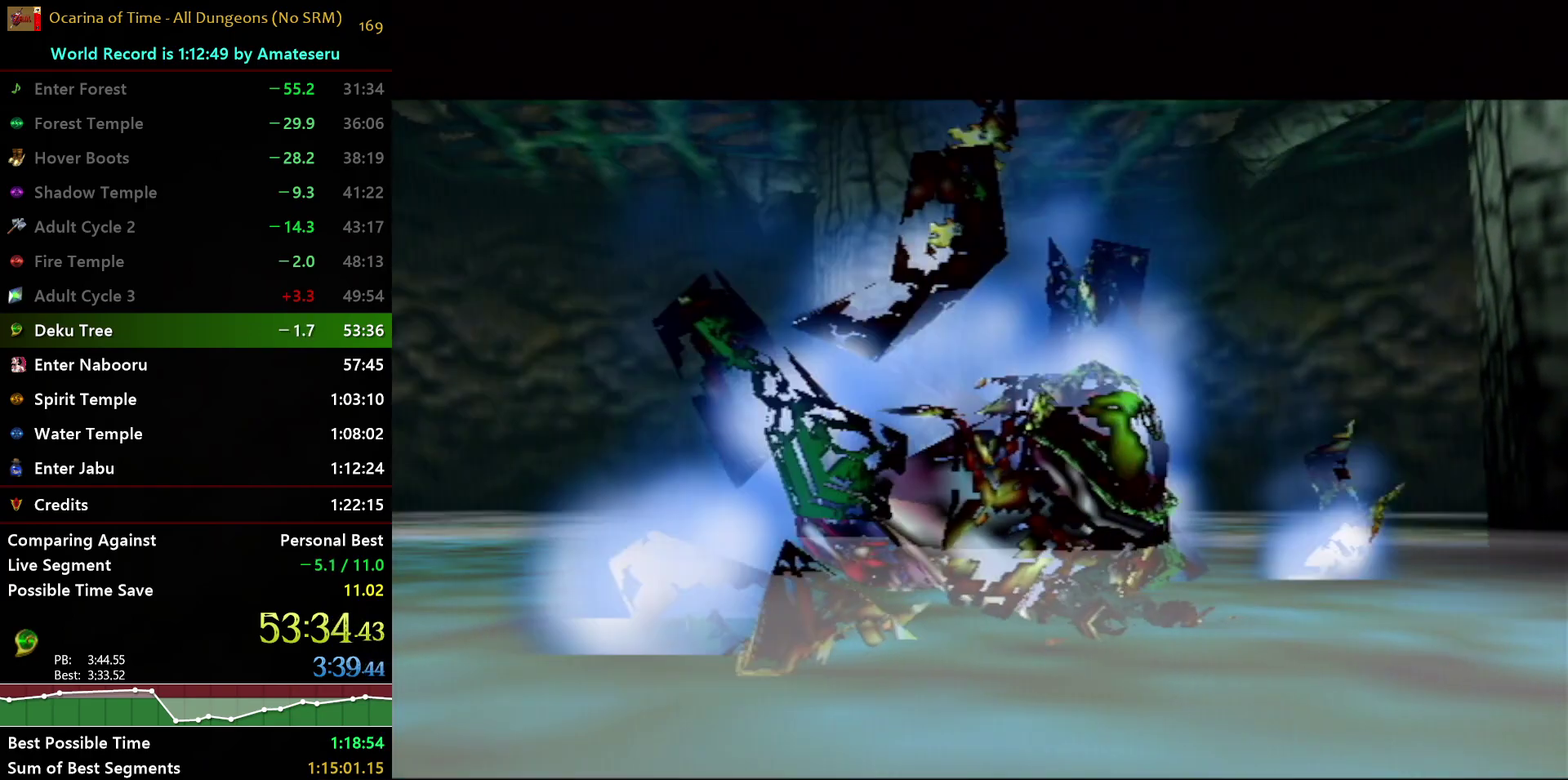
{"dt_ms": 500, "buttons": [], "left_stick": "center", "right_stick": "center", "events": []}
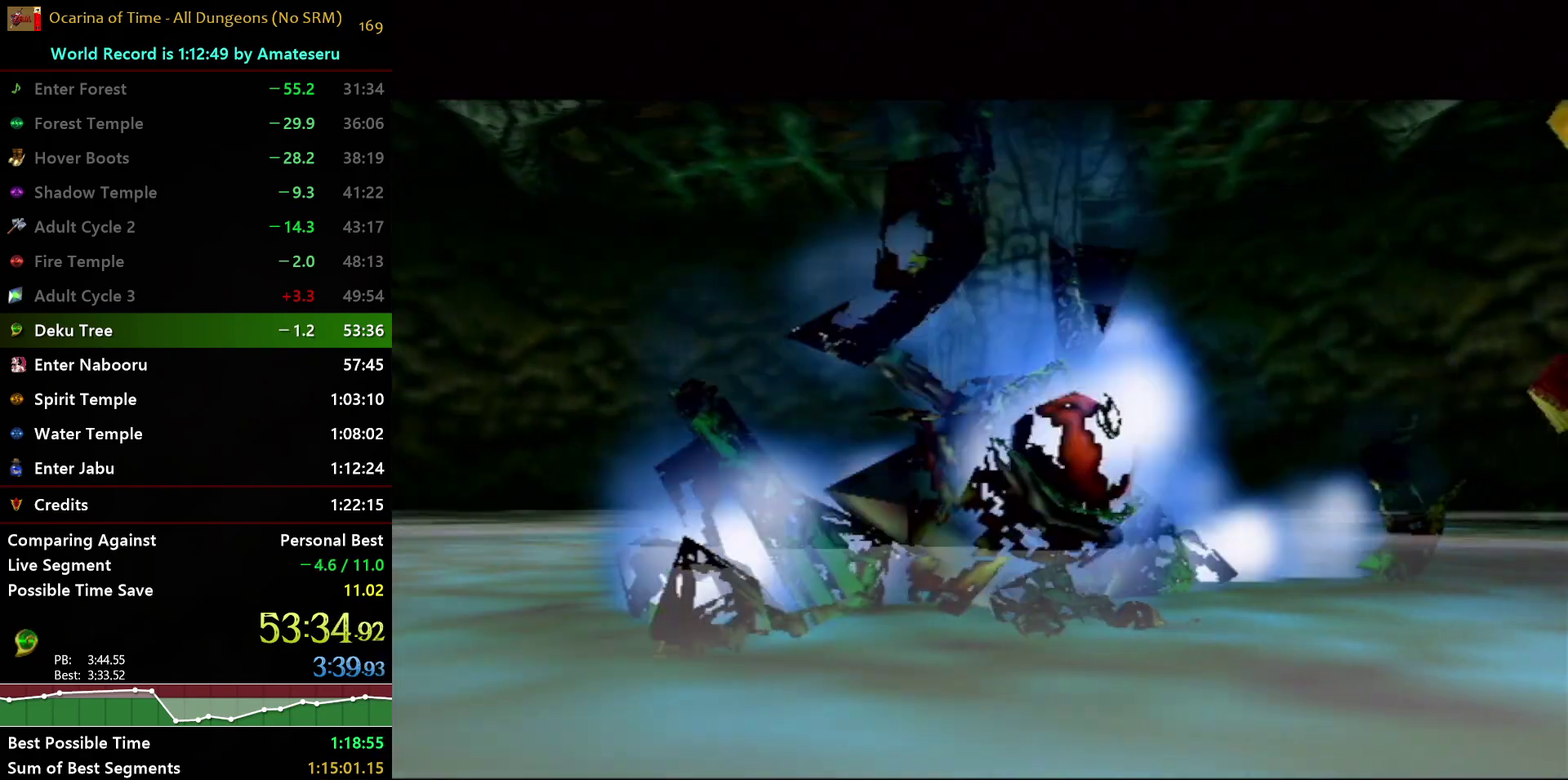
{"dt_ms": 1000, "buttons": [], "left_stick": "up-right", "right_stick": "center", "events": [[983, "left_stick", "up-right"]]}
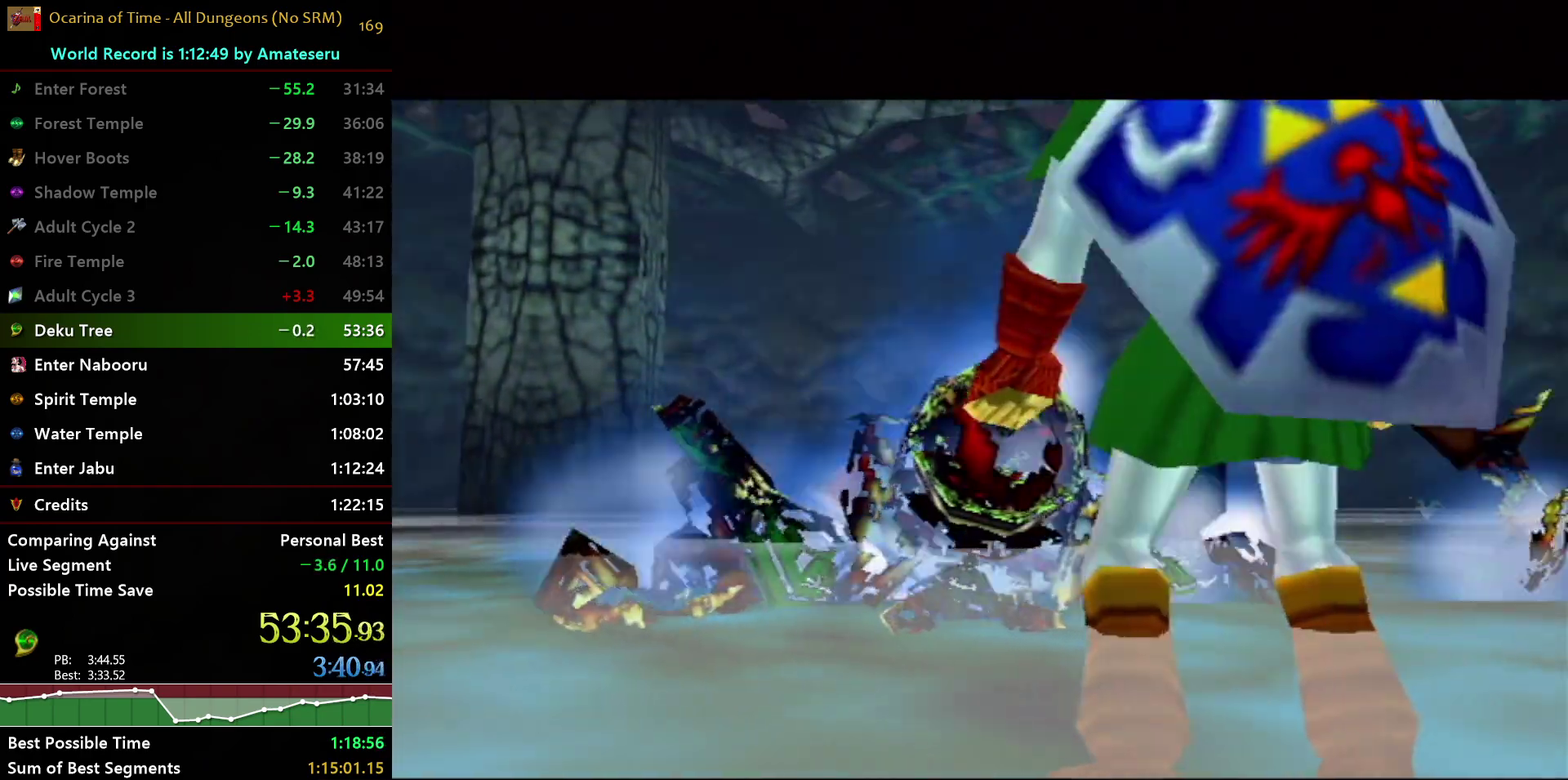
{"dt_ms": 500, "buttons": [], "left_stick": "up-right", "right_stick": "center", "events": []}
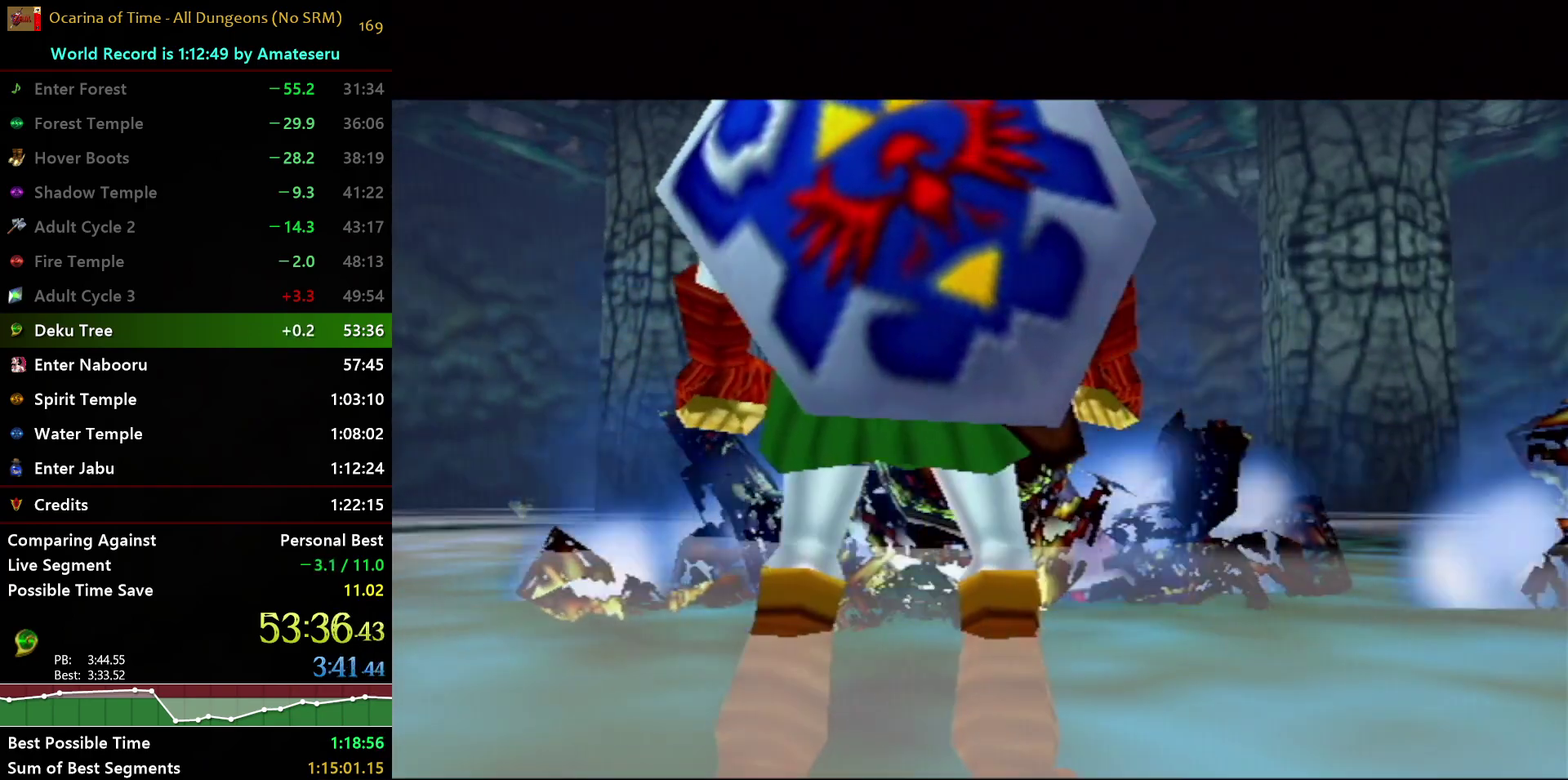
{"dt_ms": 500, "buttons": [], "left_stick": "up-right", "right_stick": "center", "events": []}
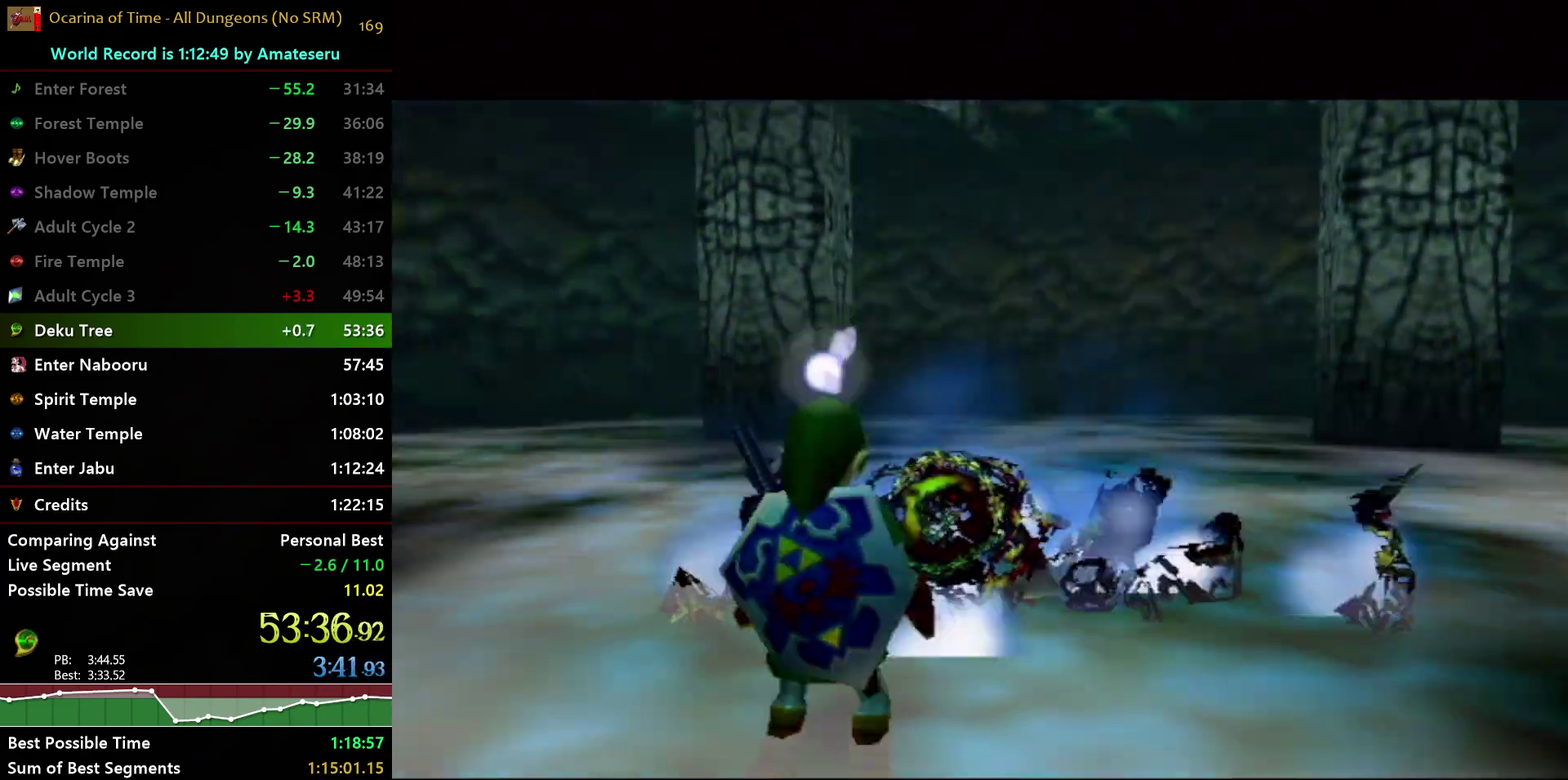
{"dt_ms": 500, "buttons": [], "left_stick": "up-right", "right_stick": "center", "events": [[67, "left_stick", "center"], [250, "left_stick", "up-right"]]}
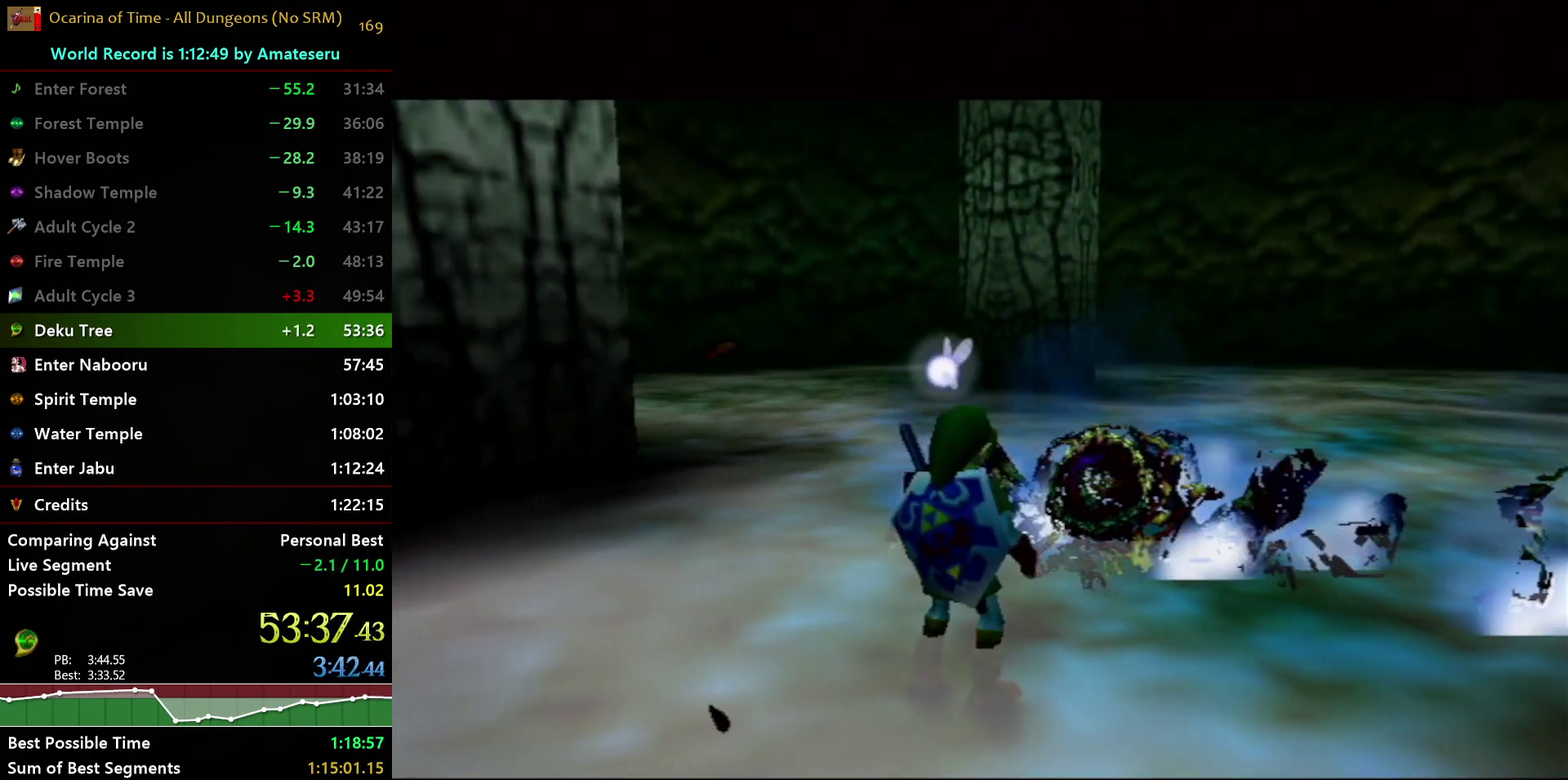
{"dt_ms": 500, "buttons": [], "left_stick": "up-right", "right_stick": "center", "events": []}
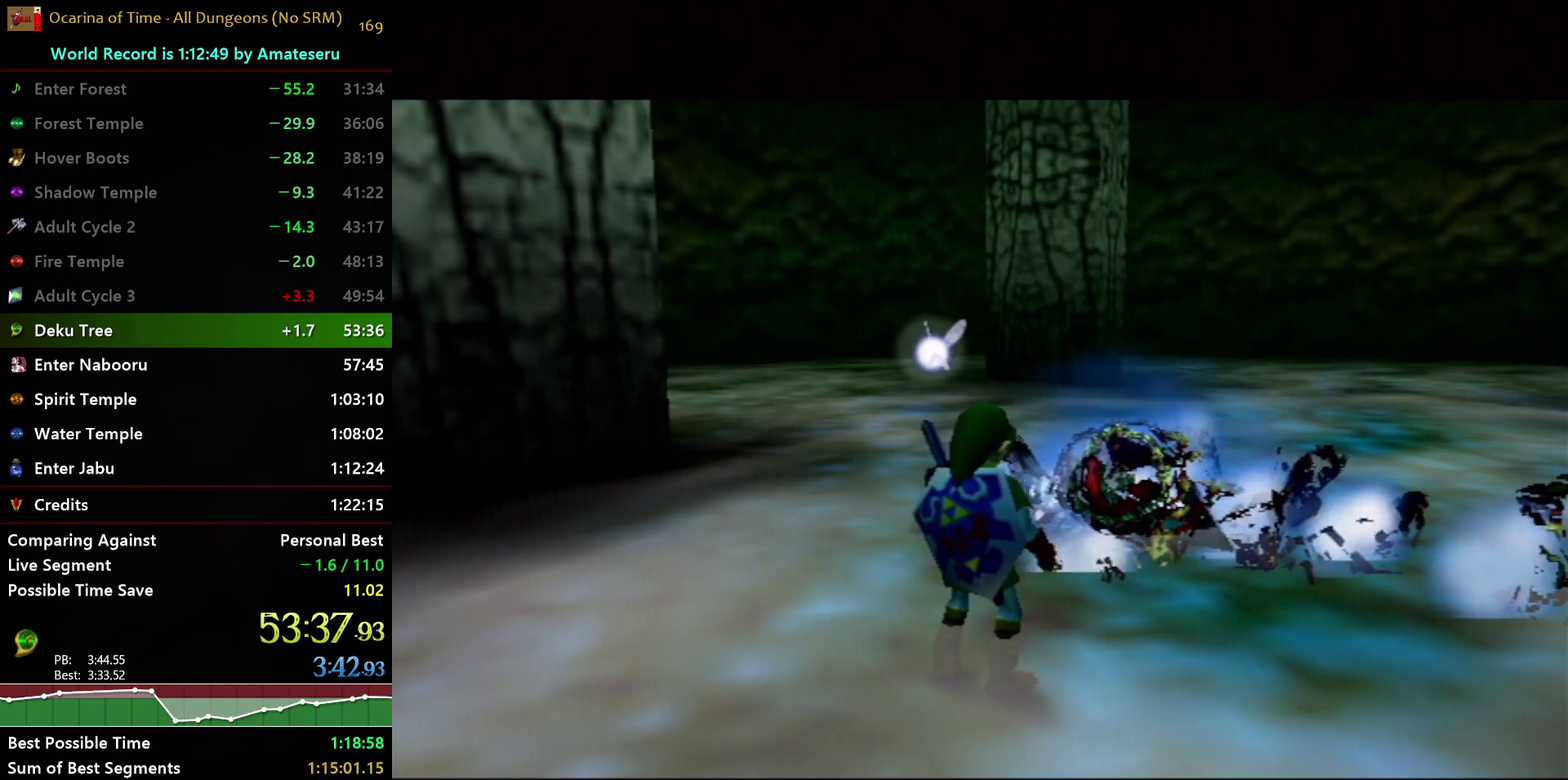
{"dt_ms": 500, "buttons": [], "left_stick": "up-right", "right_stick": "center", "events": []}
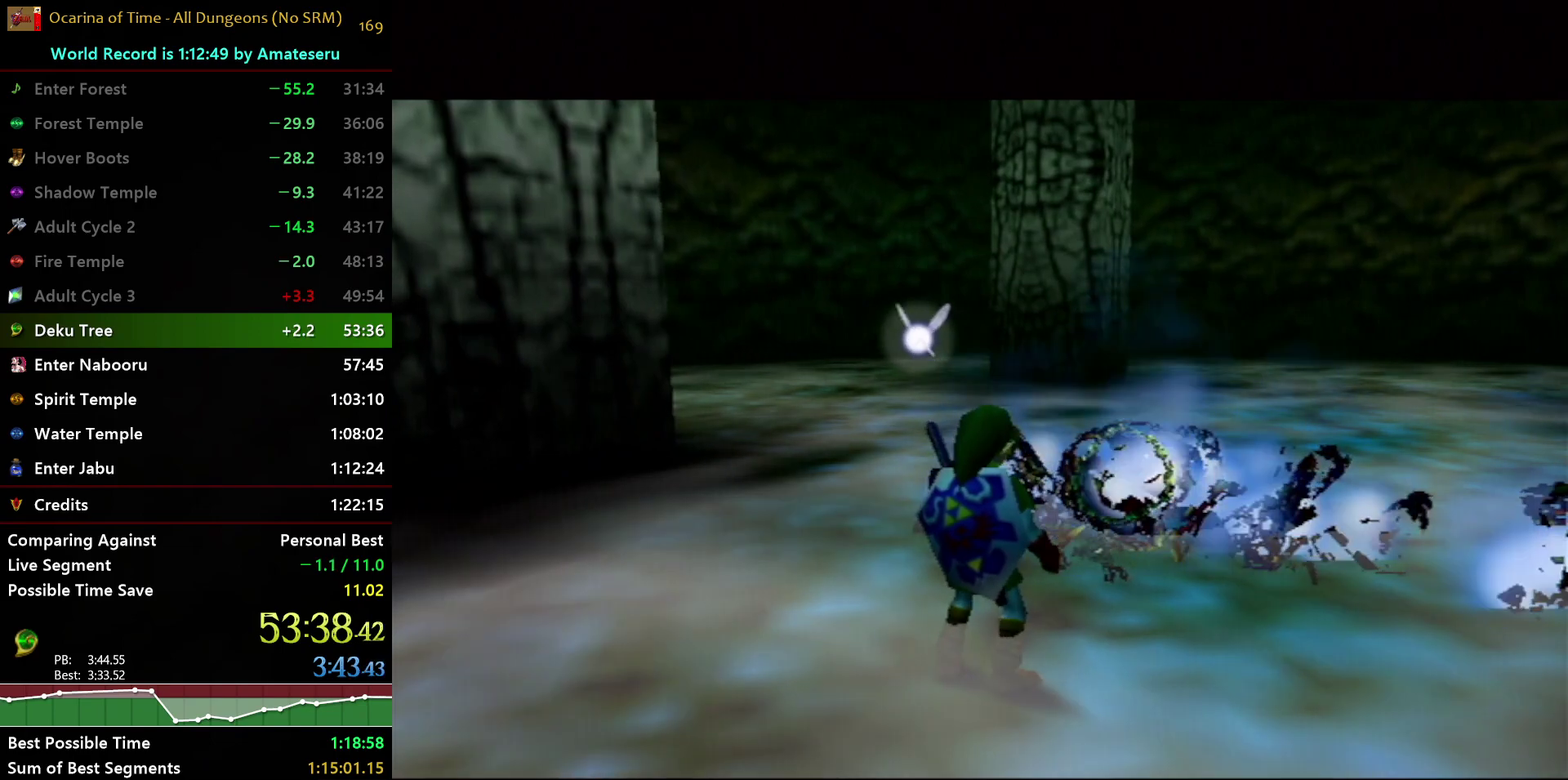
{"dt_ms": 500, "buttons": [], "left_stick": "up-right", "right_stick": "center", "events": []}
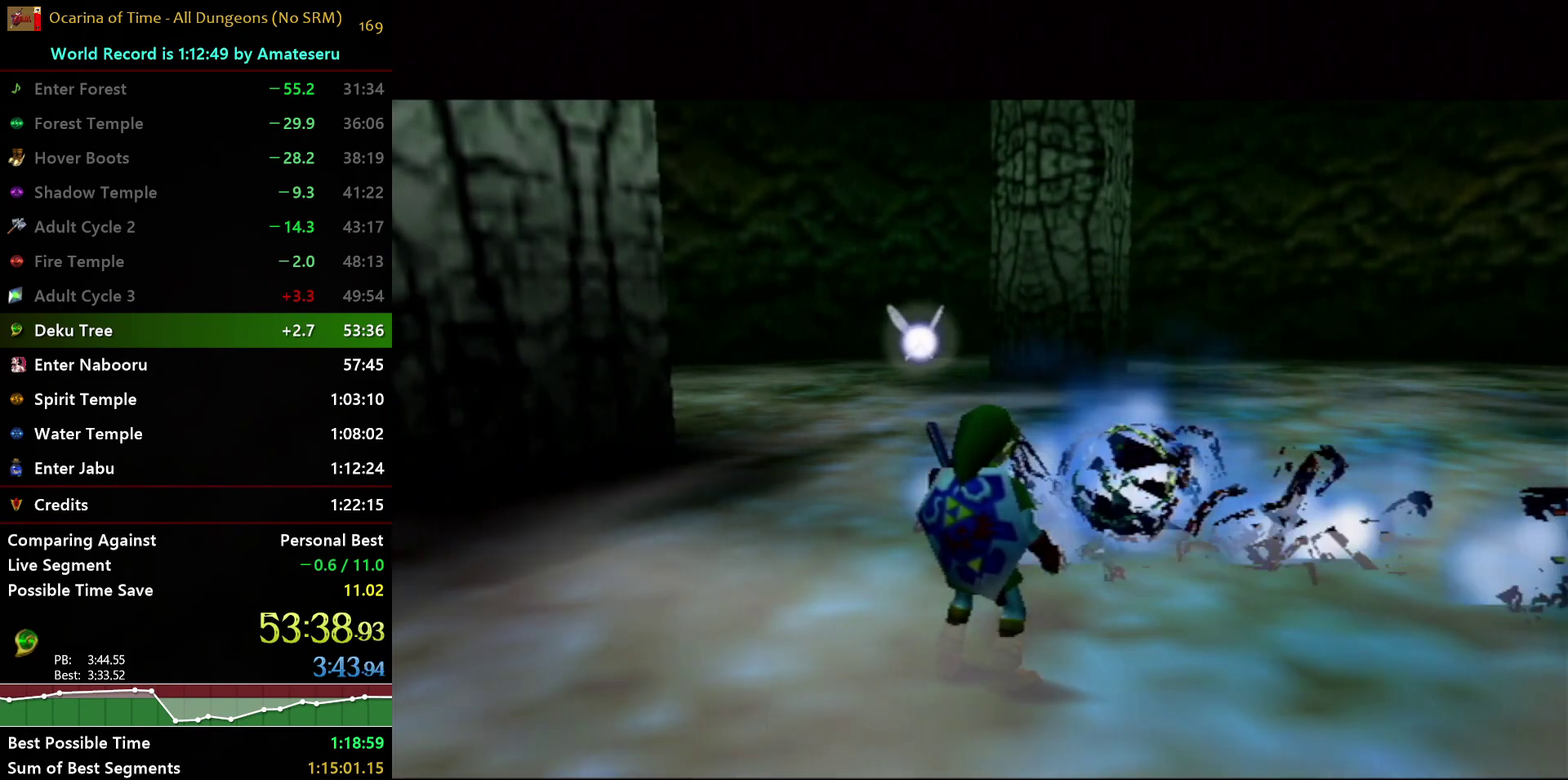
{"dt_ms": 500, "buttons": [], "left_stick": "up-right", "right_stick": "center", "events": []}
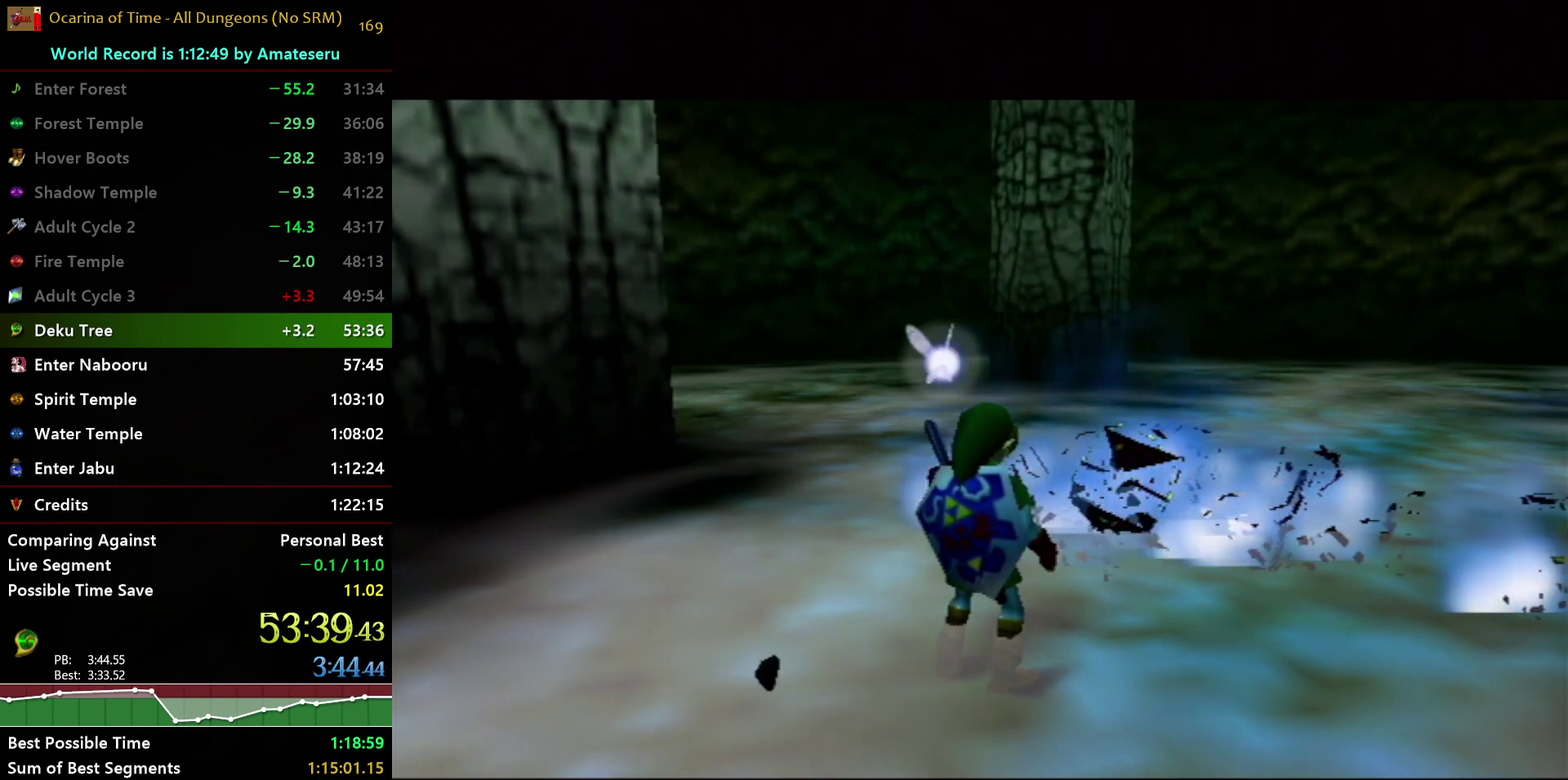
{"dt_ms": 500, "buttons": [], "left_stick": "up-right", "right_stick": "center", "events": []}
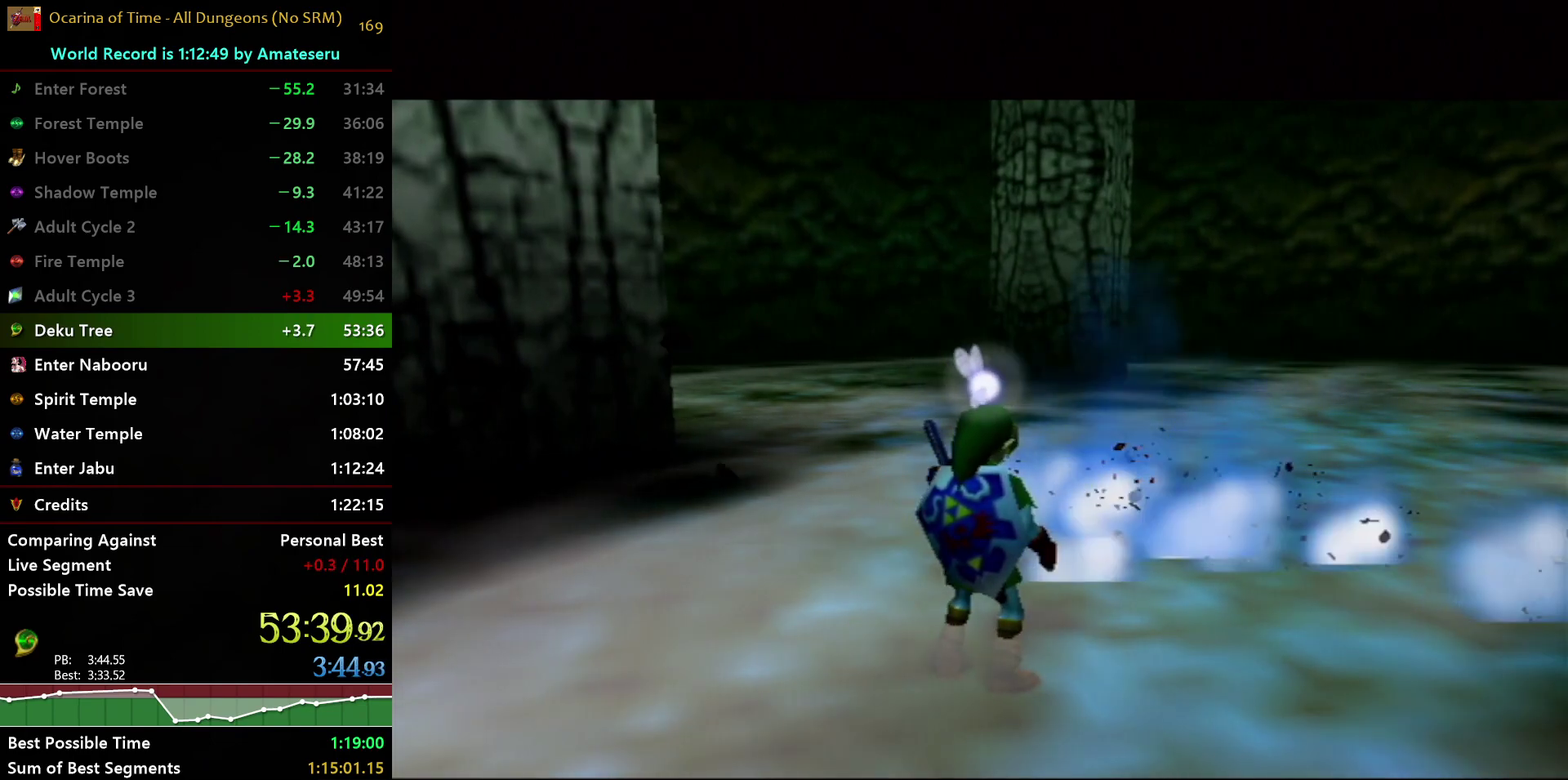
{"dt_ms": 500, "buttons": [], "left_stick": "up-right", "right_stick": "center", "events": []}
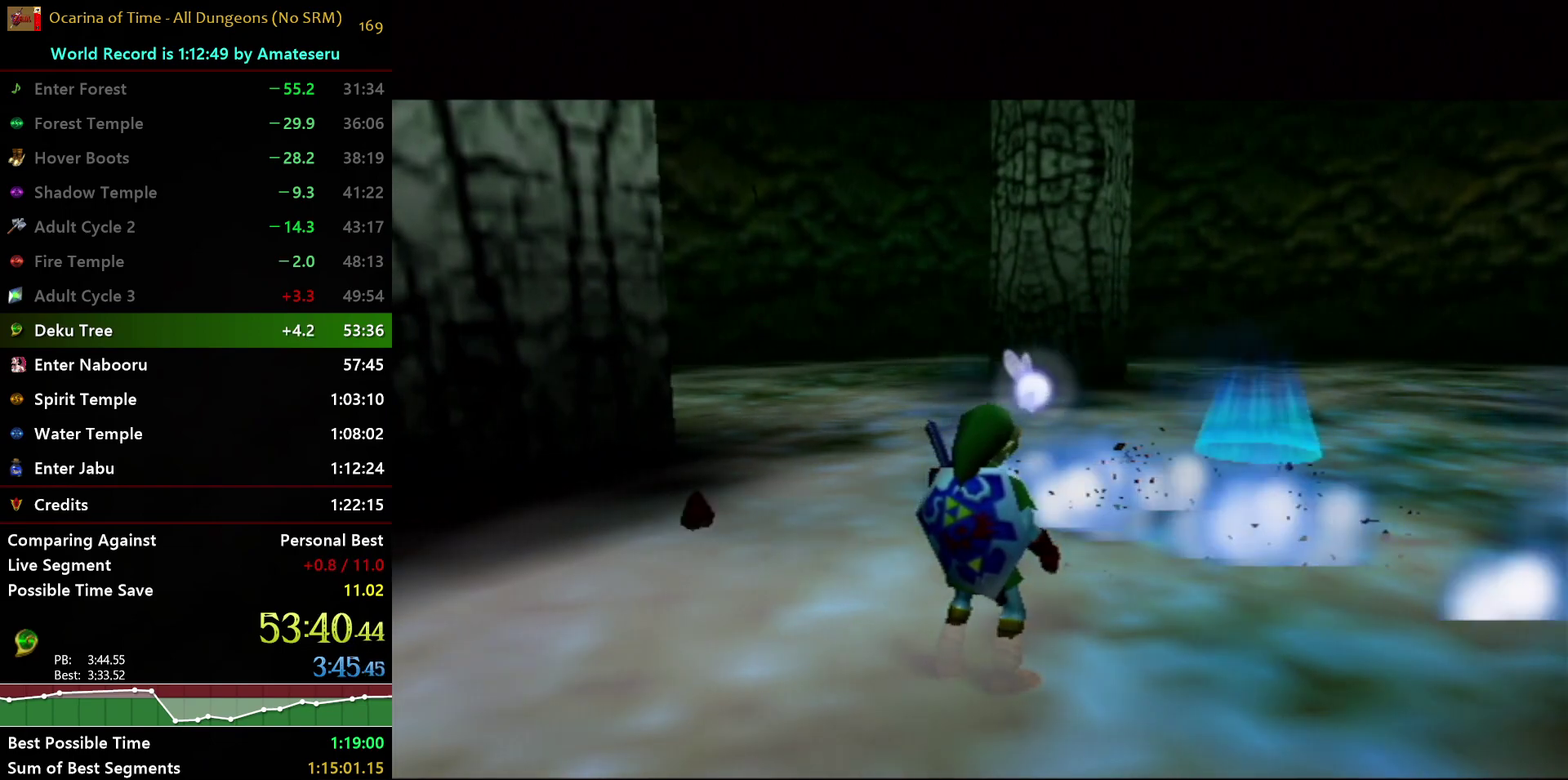
{"dt_ms": 500, "buttons": [], "left_stick": "up-right", "right_stick": "center", "events": []}
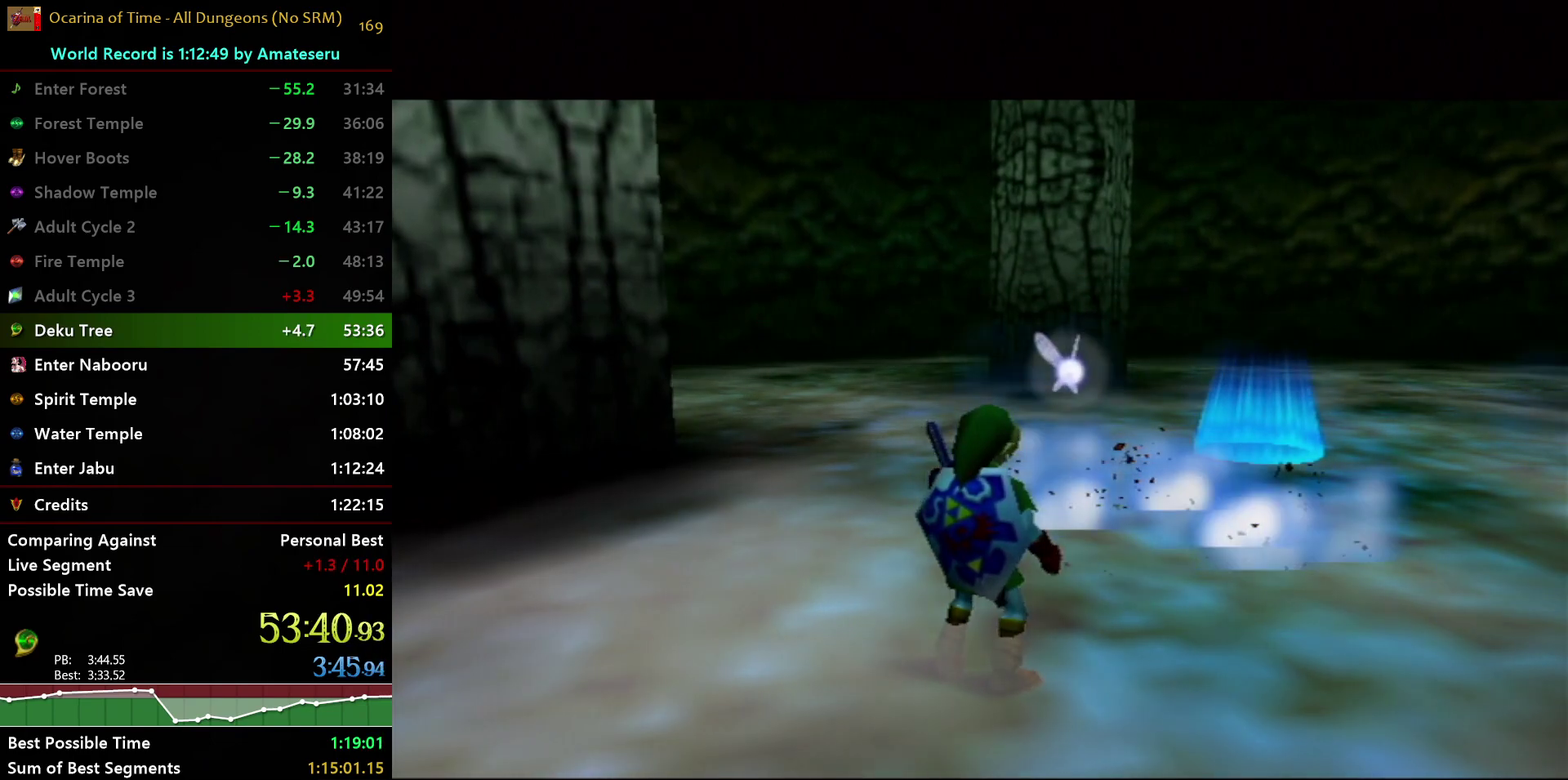
{"dt_ms": 500, "buttons": [], "left_stick": "up-right", "right_stick": "center", "events": []}
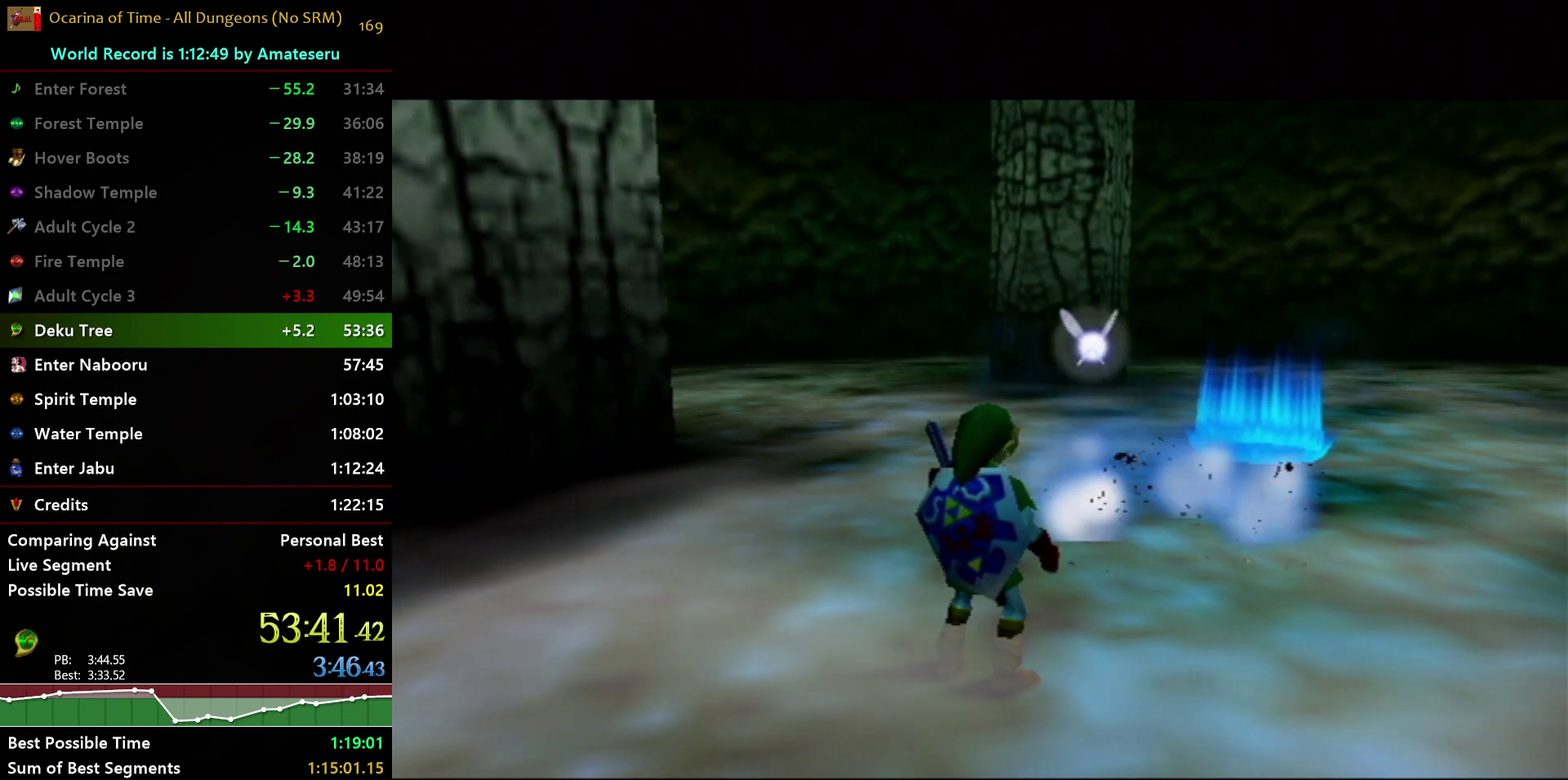
{"dt_ms": 500, "buttons": [], "left_stick": "up-right", "right_stick": "center", "events": []}
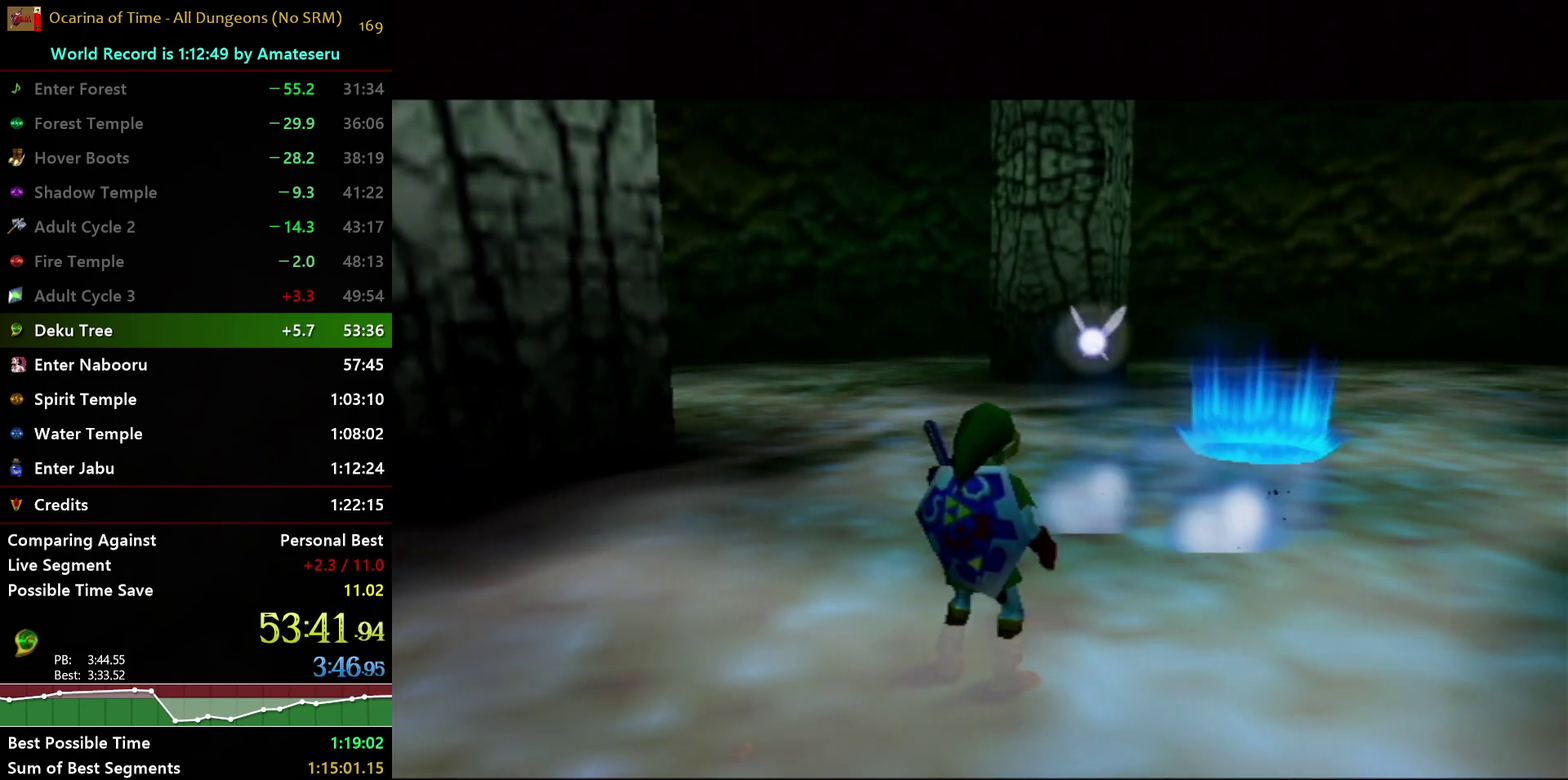
{"dt_ms": 500, "buttons": [], "left_stick": "up-right", "right_stick": "center", "events": []}
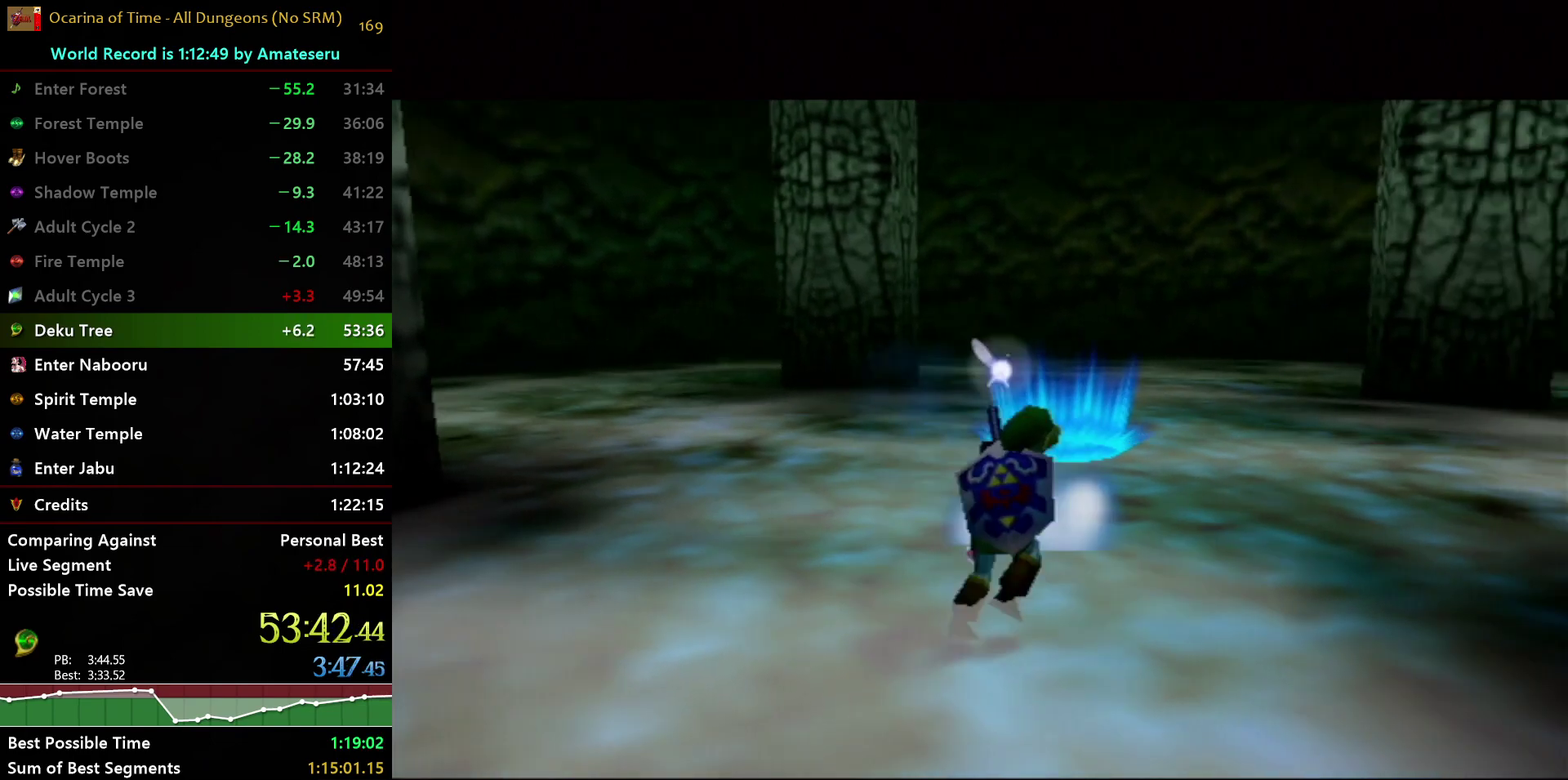
{"dt_ms": 500, "buttons": [], "left_stick": "up", "right_stick": "center", "events": [[33, "left_stick", "up"], [217, "A", "down"], [350, "A", "up"]]}
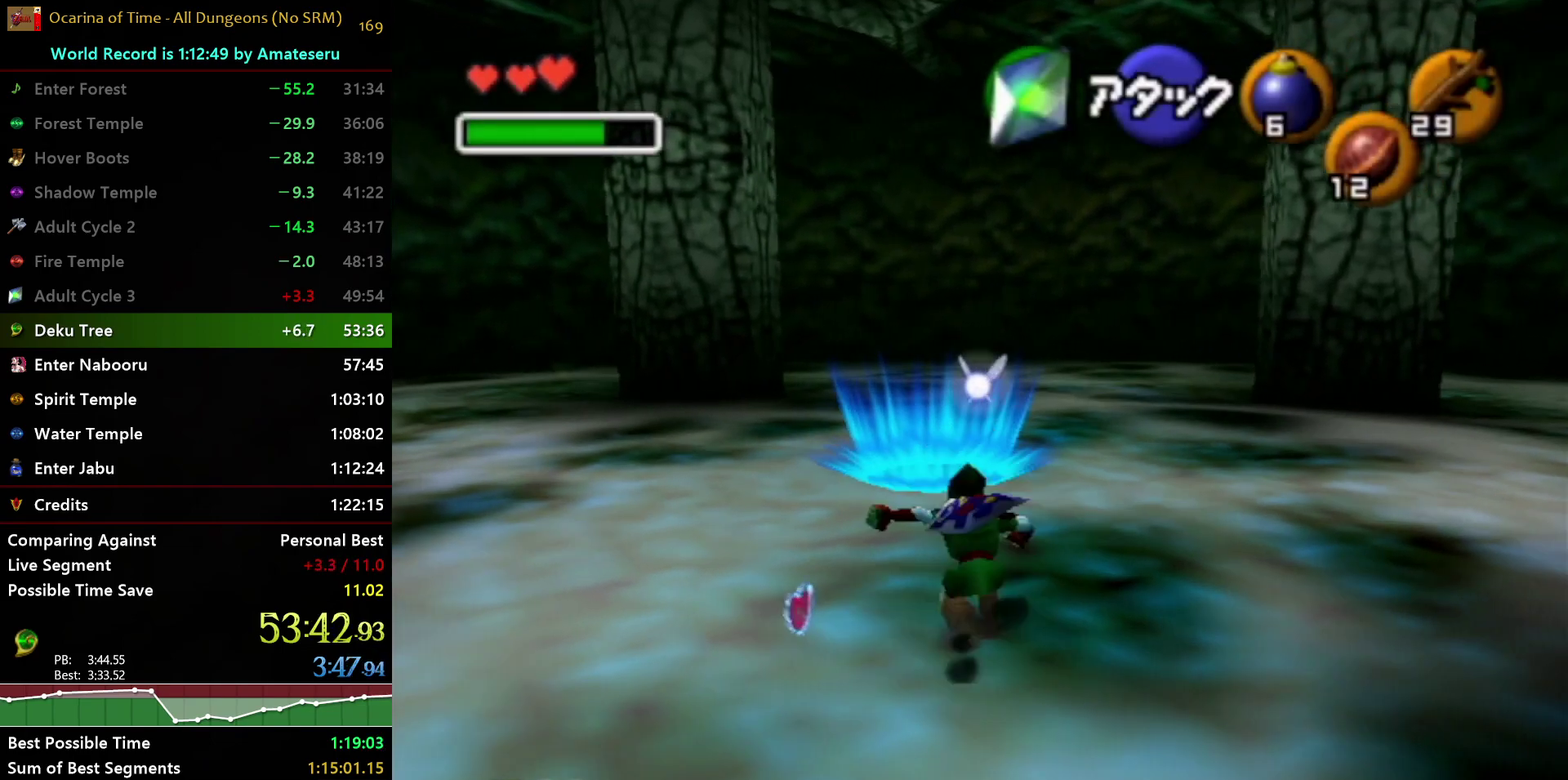
{"dt_ms": 500, "buttons": ["B"], "left_stick": "up", "right_stick": "center", "events": [[500, "B", "down"]]}
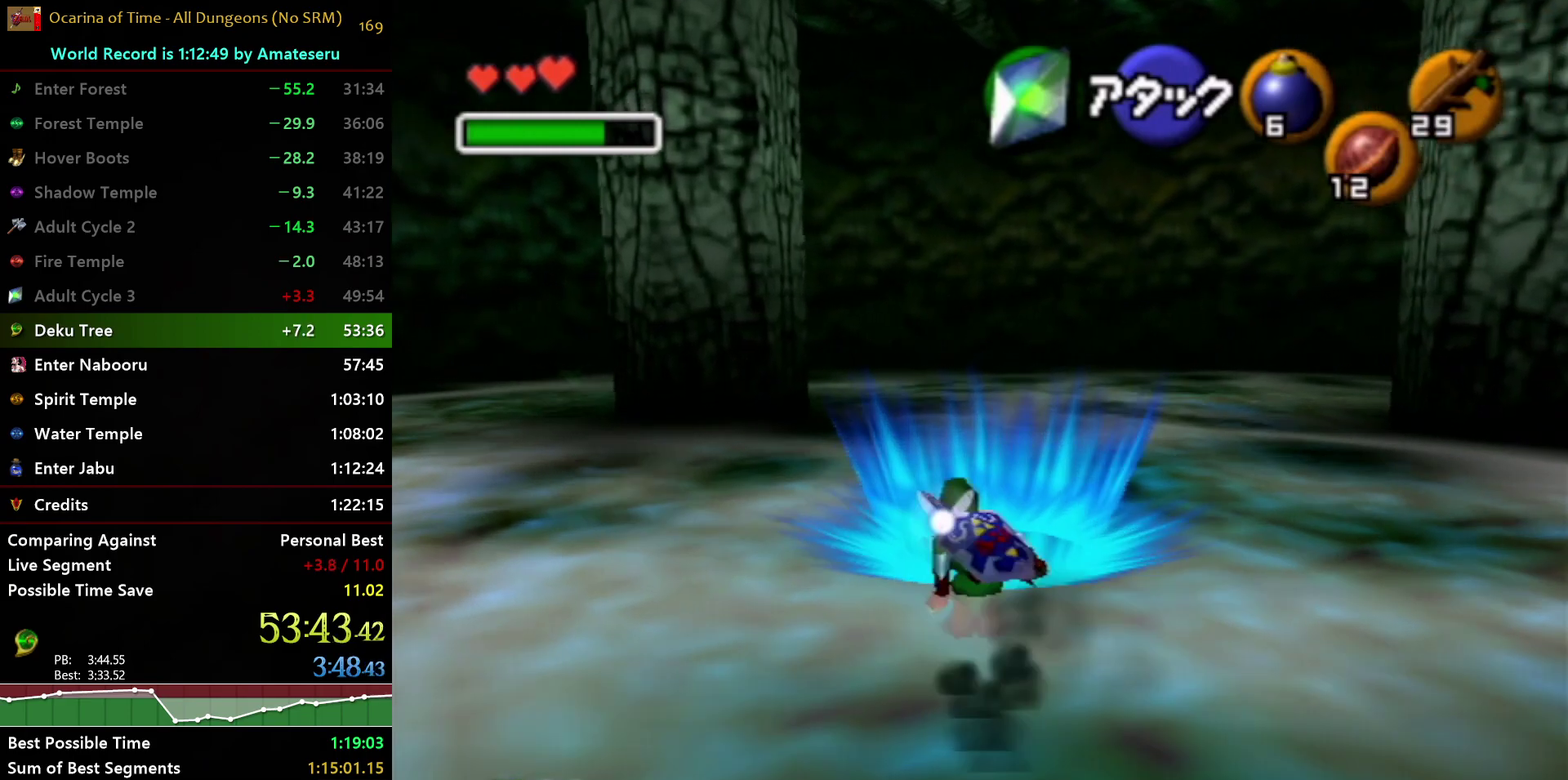
{"dt_ms": 500, "buttons": [], "left_stick": "center", "right_stick": "center", "events": [[50, "B", "up"], [133, "left_stick", "center"]]}